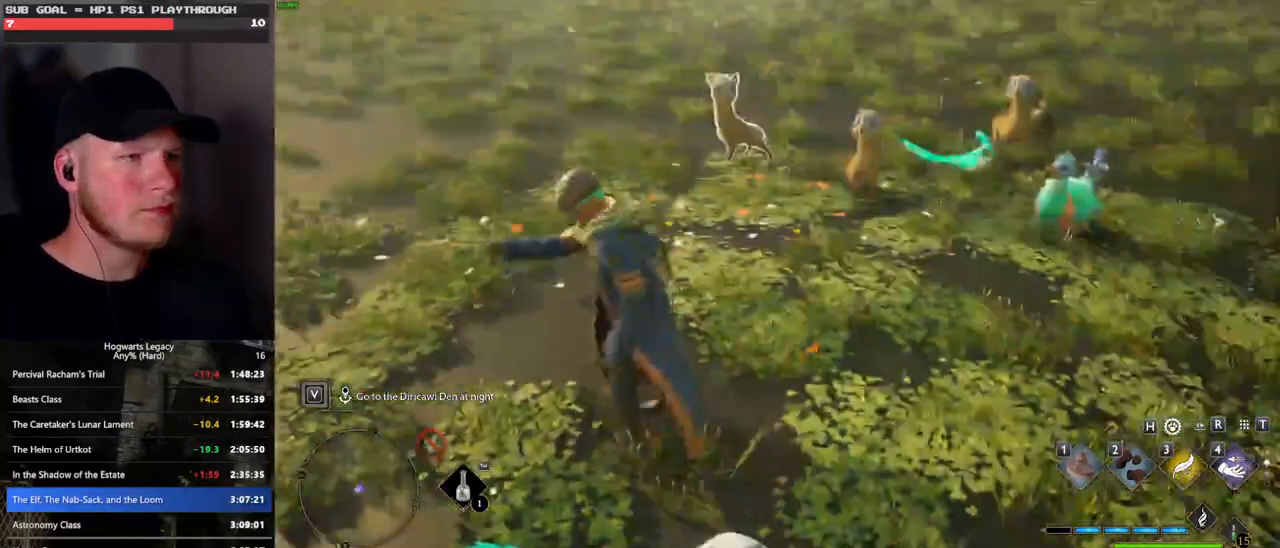
Gameplay with keyboard and mouse; each line is a JSON object with the keys and mouse buttons held at the frame after it. "events" lists presses ("down") and releases ("up") of ".", "/", "0", "1", "2", "3", "4", "5", "6", "7", "8", "9", "a", "alt_l", "alt_r", "b", "backslash", "backspace", "c", "caps_lock", "comma", "ctrl_l", "ctrl_r", "d", "e", "equals", "escape", "f", "f1", "f10", "f11", "f12", "f2", "f3", "f4", "f5", "f6", "f7", "f8", "f9", "g", "h", "i", "j", "k", "l", "lbracket", "m", "minus", "n", "o", "p", "q", "quote", "r", "rbracket", "return", "s", "semicolon", "shift_l", "shift_r", "space", "super_l", "super_r", "t", "tab", "tilde", "u", "v", "w", "x", "y", "z", "mouse_left", "mouse_wheel", "mouse_right", "mouse_mb4" and "mouse_mb5" between this image and that frame as [ms after this image, input, new state], when the widget could be followed in between. "mouse_left", "mouse_wheel", "mouse_right", "mouse_mb4", "mouse_mb5" = the "left", "wheel", "right", "mb4", "mb5" buttons of the "mouse" list. No other keys are recorded. "wheel" means that the mouse wheel is clicked or scrolled. Mouse movement is not recorded.
{"keys": [], "mouse": [], "events": [[483, "w", "up"]]}
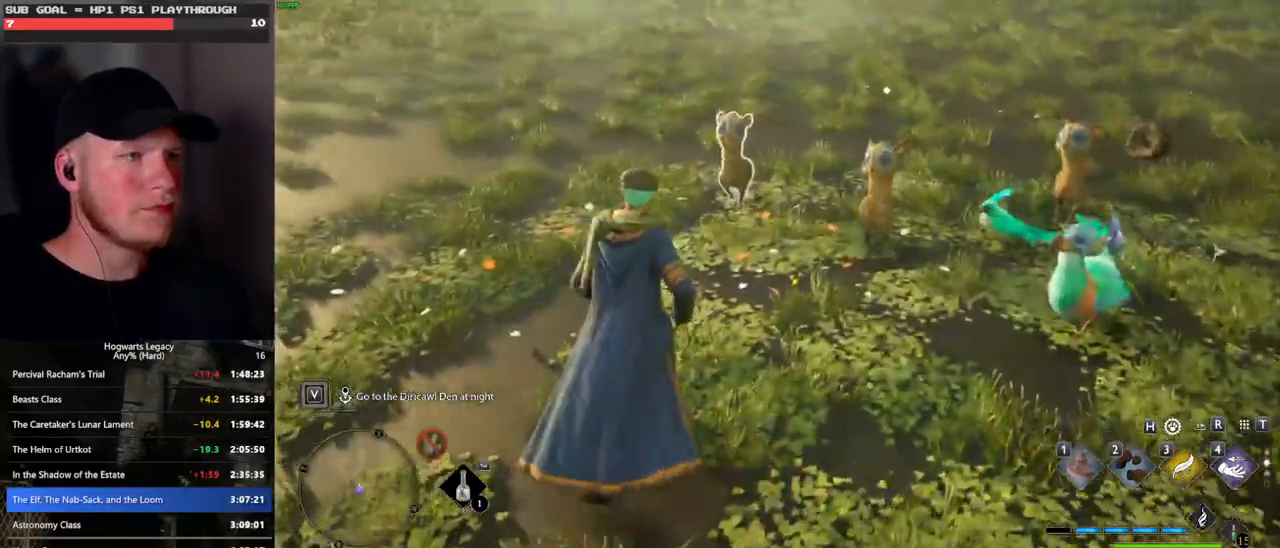
{"keys": ["2"], "mouse": [], "events": [[117, "2", "down"], [200, "2", "up"], [300, "2", "down"], [383, "2", "up"], [450, "2", "down"]]}
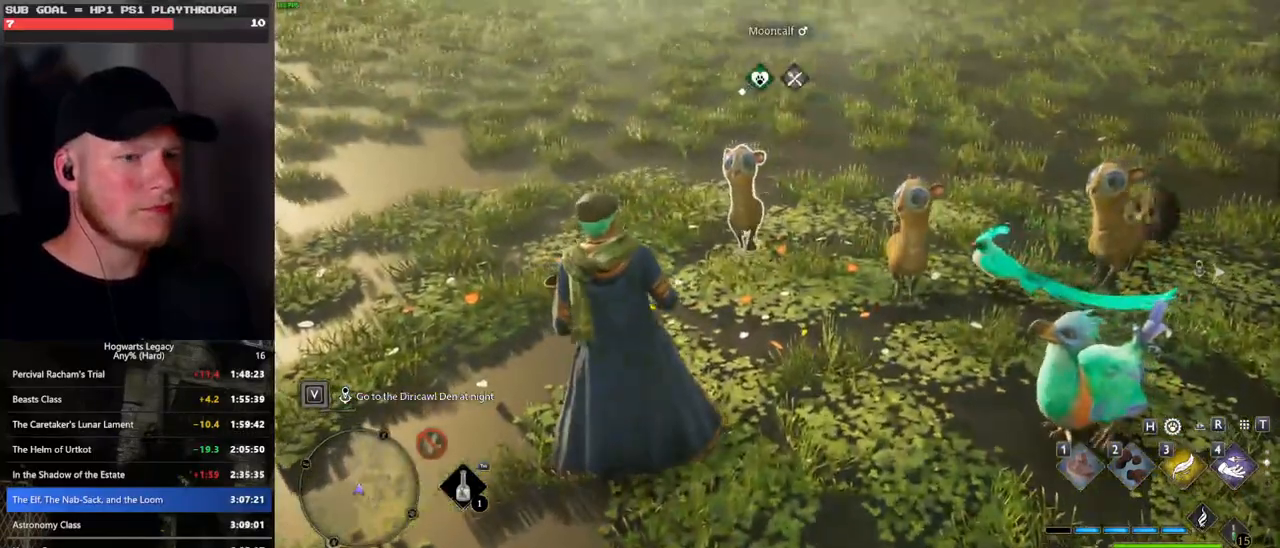
{"keys": [], "mouse": [], "events": [[83, "2", "up"]]}
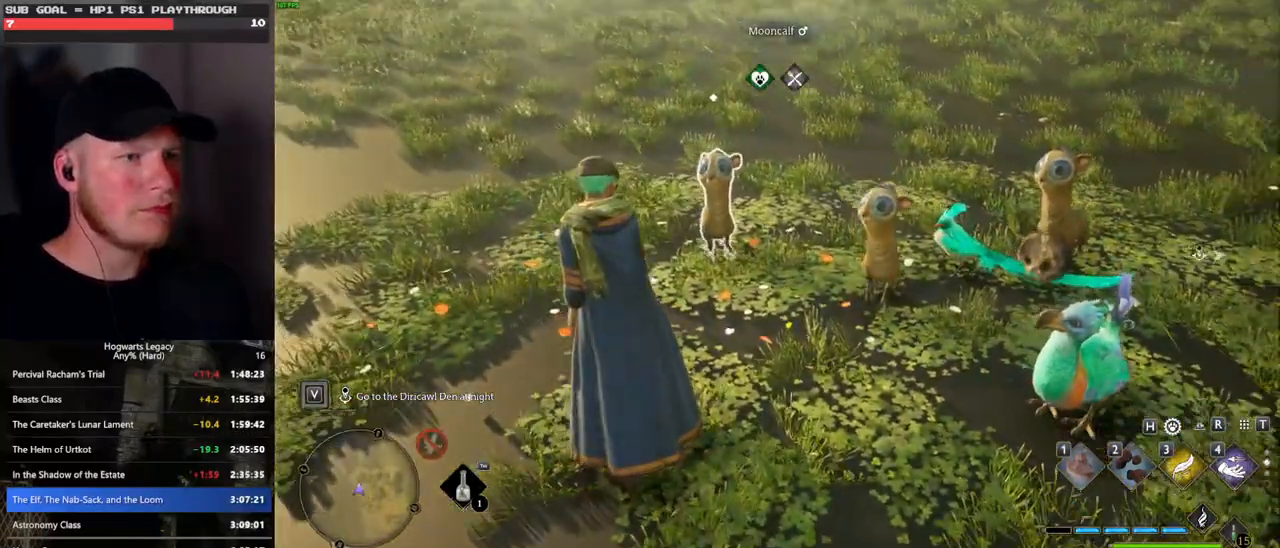
{"keys": [], "mouse": [], "events": []}
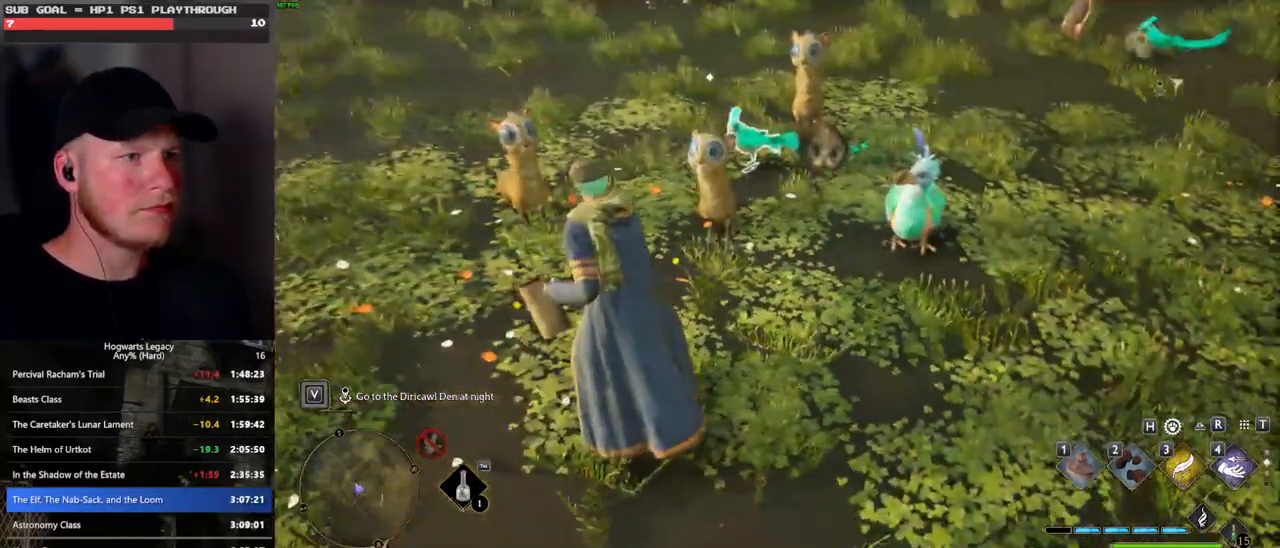
{"keys": [], "mouse": [], "events": []}
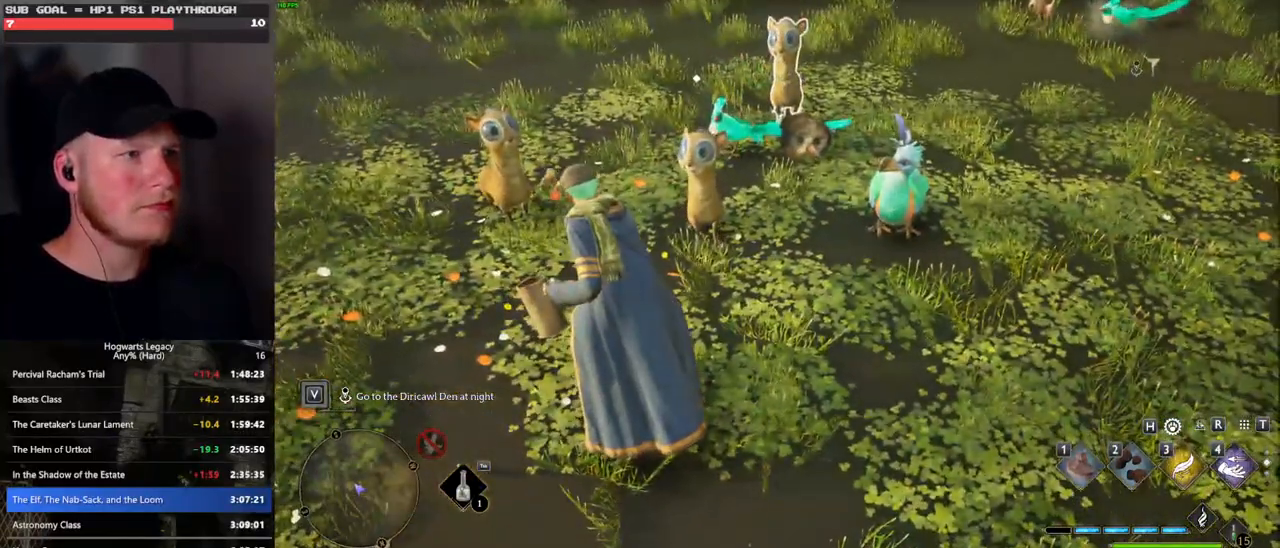
{"keys": [], "mouse": [], "events": [[250, "2", "down"], [333, "2", "up"], [417, "2", "down"], [500, "2", "up"]]}
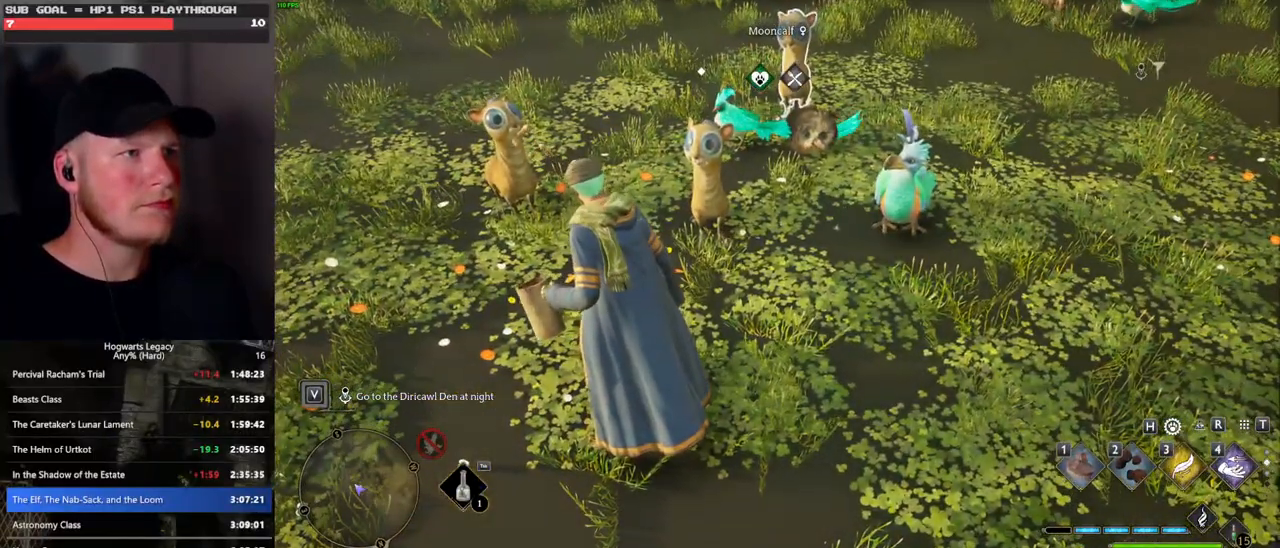
{"keys": [], "mouse": [], "events": [[83, "2", "down"], [167, "2", "up"], [250, "2", "down"], [317, "2", "up"], [400, "2", "down"], [467, "2", "up"]]}
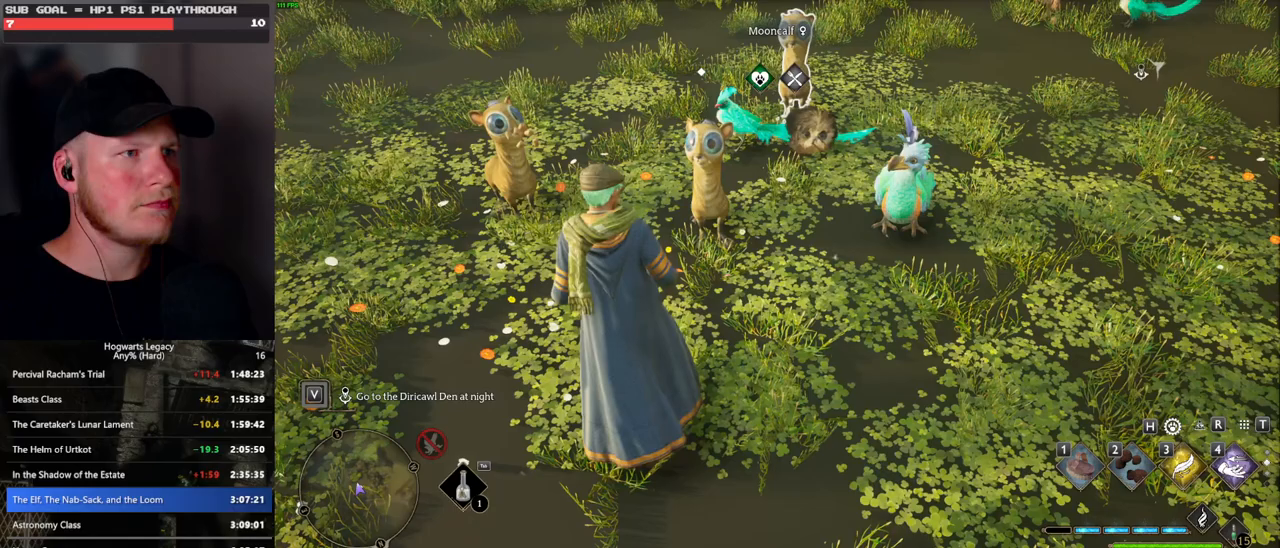
{"keys": [], "mouse": [], "events": [[67, "2", "down"], [117, "2", "up"], [217, "2", "down"], [283, "2", "up"], [383, "2", "down"], [433, "2", "up"]]}
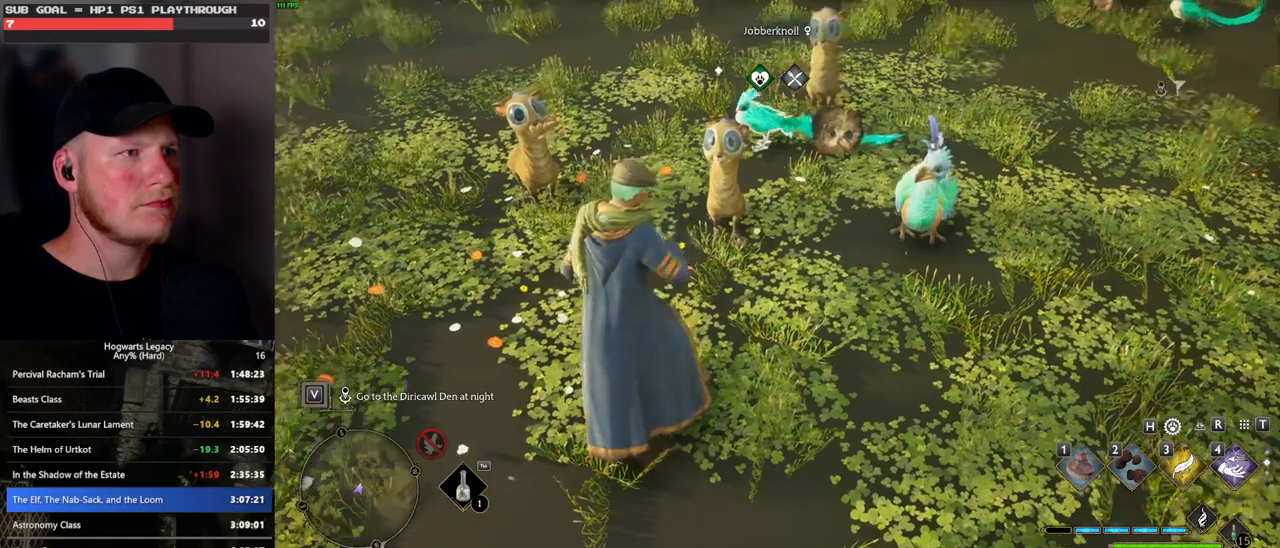
{"keys": ["2"], "mouse": [], "events": [[317, "2", "down"], [383, "2", "up"], [467, "2", "down"]]}
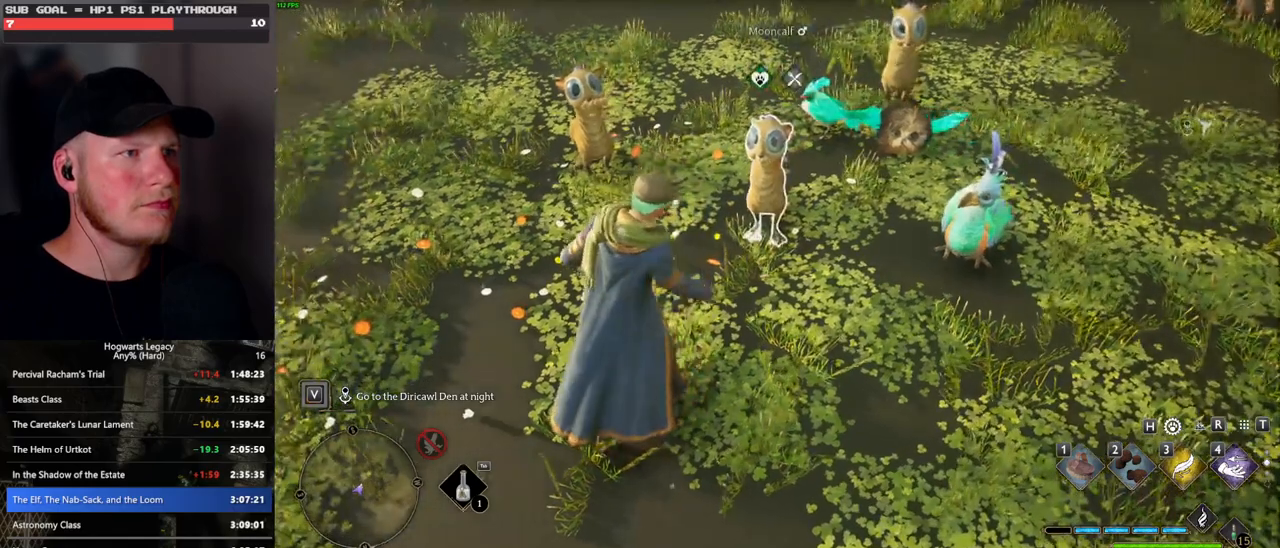
{"keys": ["2"], "mouse": [], "events": [[67, "2", "up"], [150, "2", "down"], [217, "2", "up"], [317, "2", "down"], [367, "2", "up"], [467, "2", "down"]]}
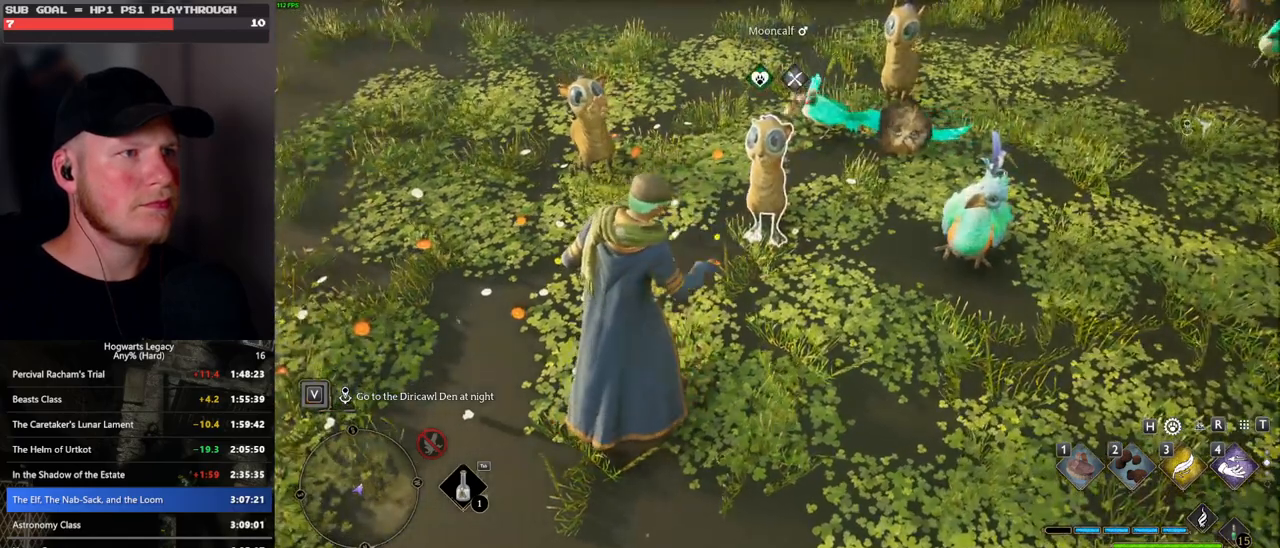
{"keys": [], "mouse": [], "events": [[33, "2", "up"], [133, "2", "down"], [200, "2", "up"], [283, "2", "down"], [350, "2", "up"], [450, "2", "down"], [500, "2", "up"]]}
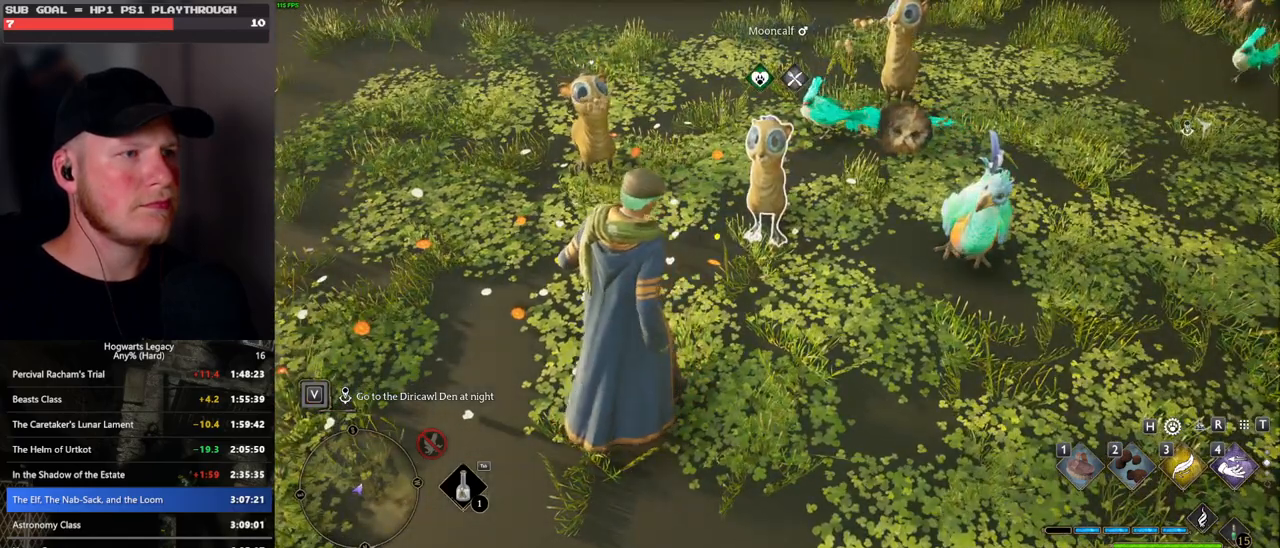
{"keys": [], "mouse": [], "events": [[83, "2", "down"], [150, "2", "up"], [250, "2", "down"], [300, "2", "up"], [383, "2", "down"], [450, "2", "up"]]}
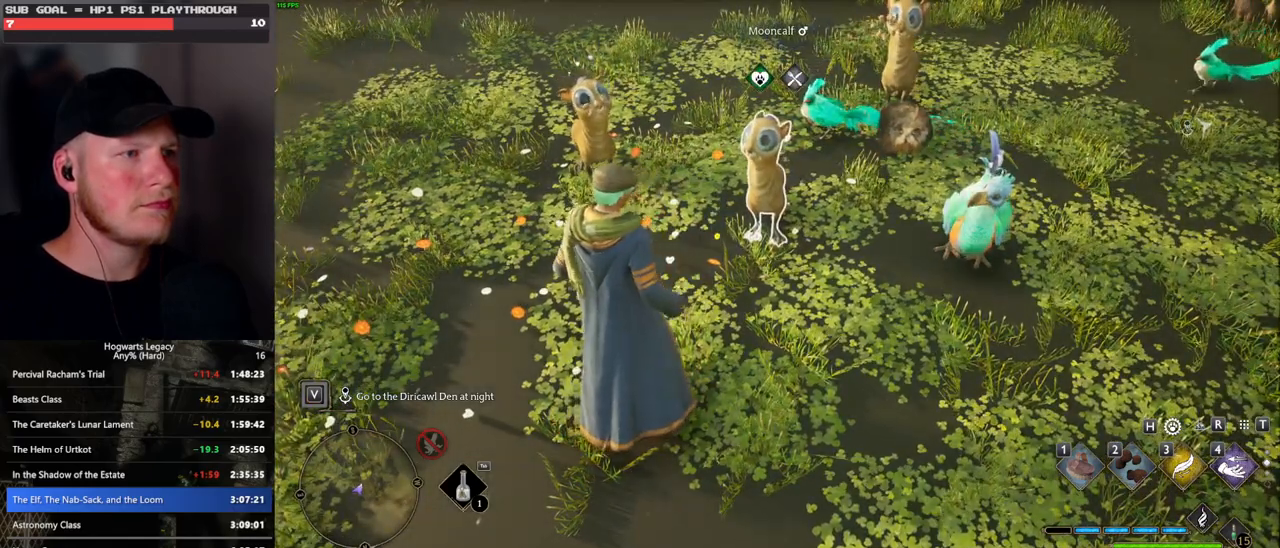
{"keys": [], "mouse": [], "events": [[50, "2", "down"], [100, "2", "up"], [200, "2", "down"], [267, "2", "up"]]}
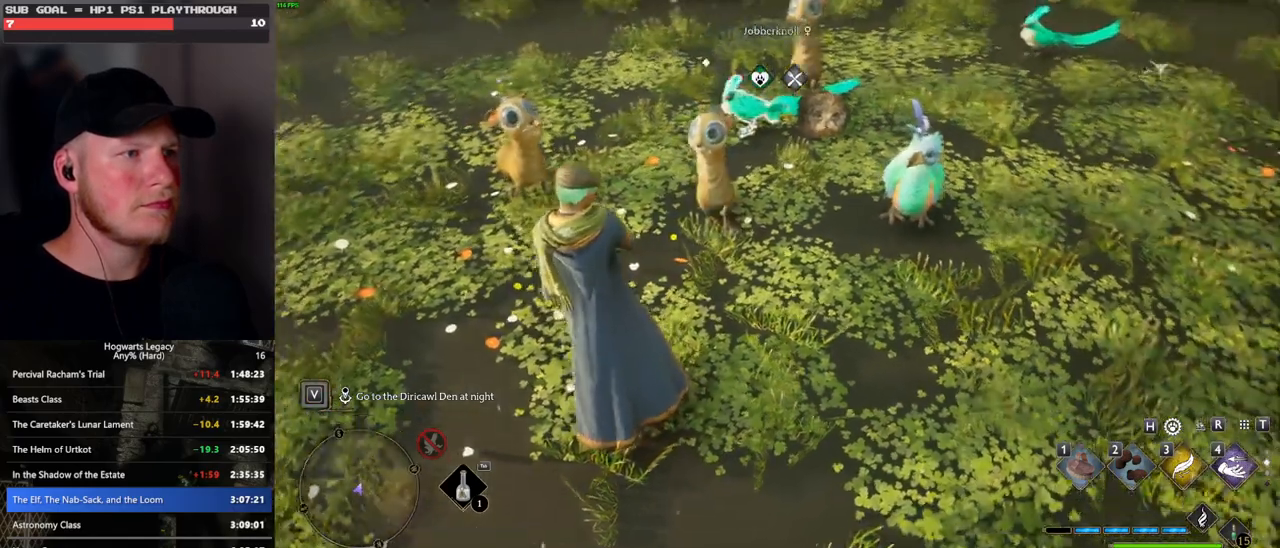
{"keys": [], "mouse": [], "events": []}
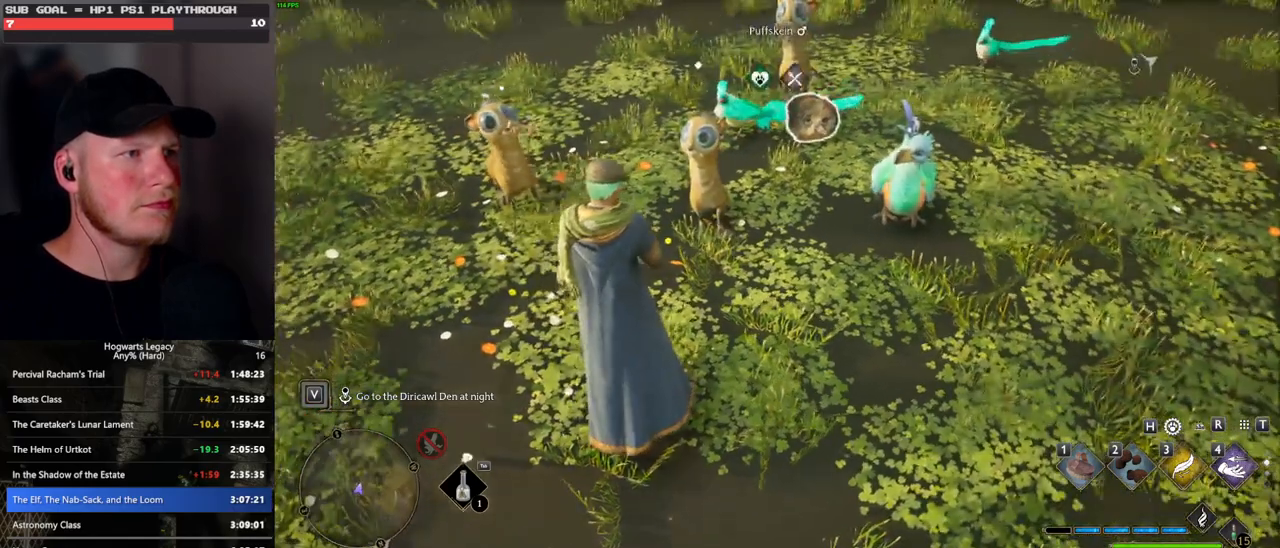
{"keys": [], "mouse": [], "events": [[350, "2", "down"], [467, "2", "up"]]}
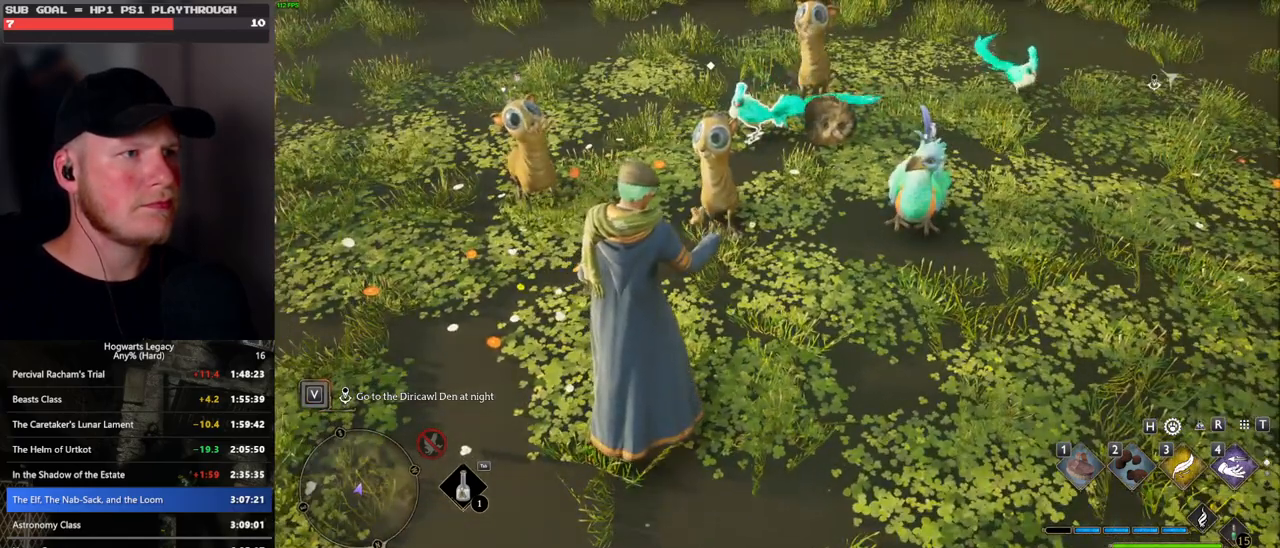
{"keys": [], "mouse": [], "events": [[33, "2", "down"], [117, "2", "up"], [217, "2", "down"], [283, "2", "up"], [383, "2", "down"], [433, "2", "up"]]}
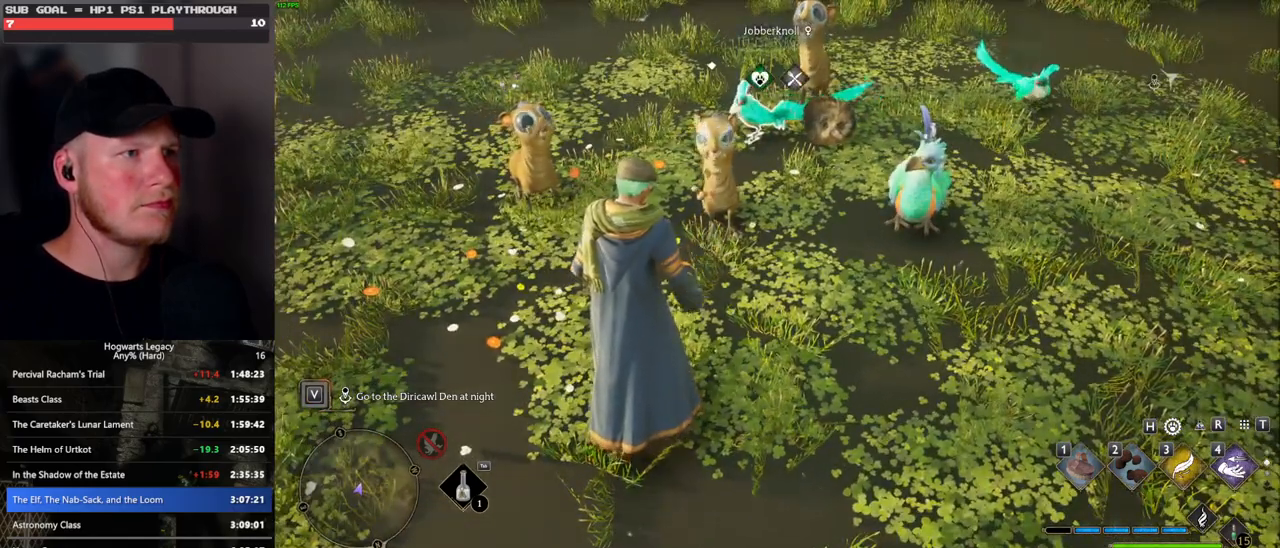
{"keys": ["2"], "mouse": [], "events": [[50, "2", "down"], [100, "2", "up"], [183, "2", "down"], [267, "2", "up"], [333, "2", "down"], [400, "2", "up"], [500, "2", "down"]]}
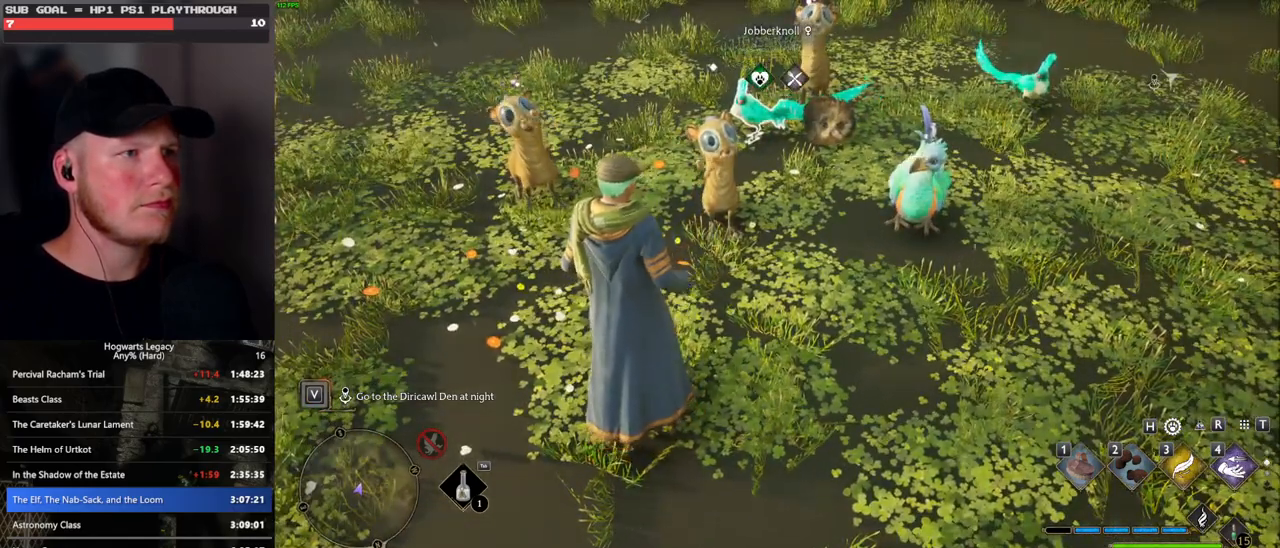
{"keys": [], "mouse": [], "events": [[67, "2", "up"], [167, "2", "down"], [217, "2", "up"], [300, "2", "down"], [367, "2", "up"]]}
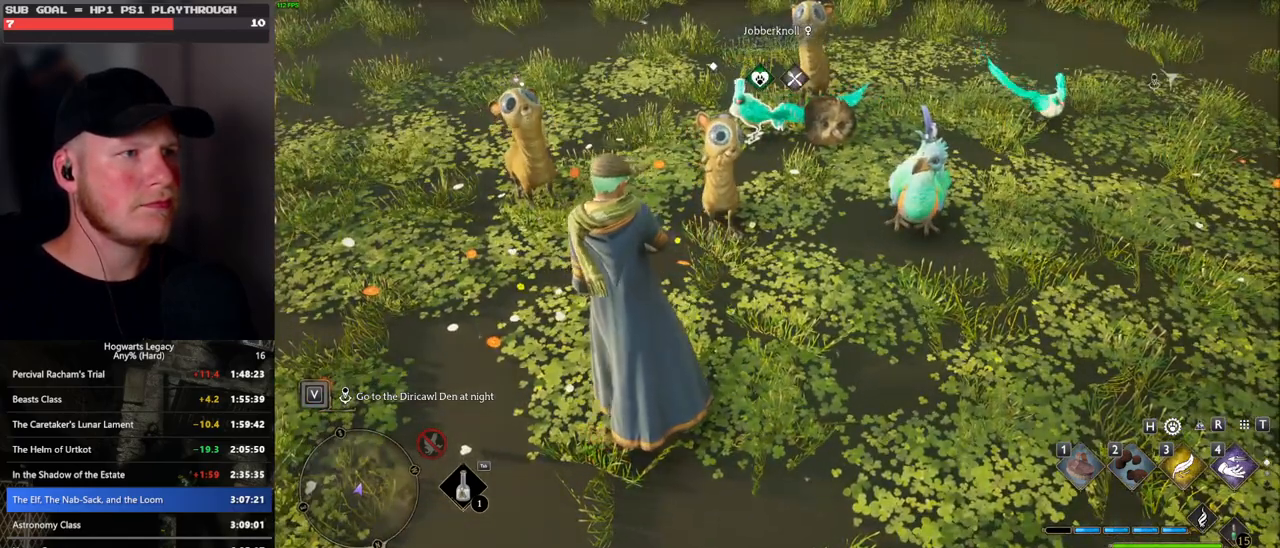
{"keys": ["2"], "mouse": [], "events": [[483, "2", "down"]]}
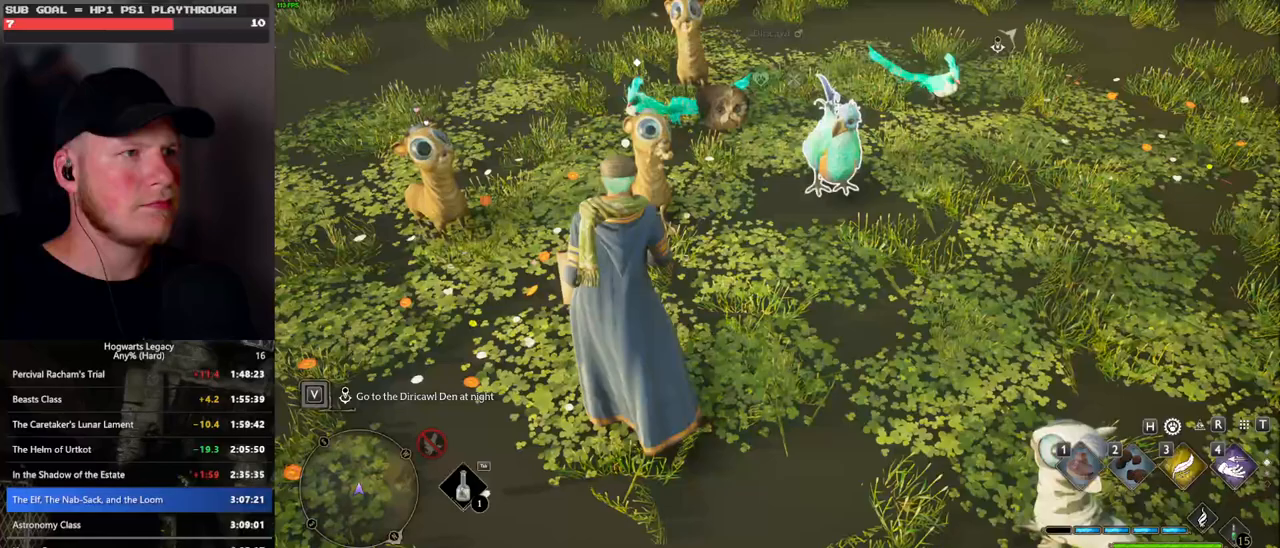
{"keys": ["2"], "mouse": [], "events": [[33, "2", "up"], [133, "2", "down"], [217, "2", "up"], [317, "2", "down"], [367, "2", "up"], [483, "2", "down"]]}
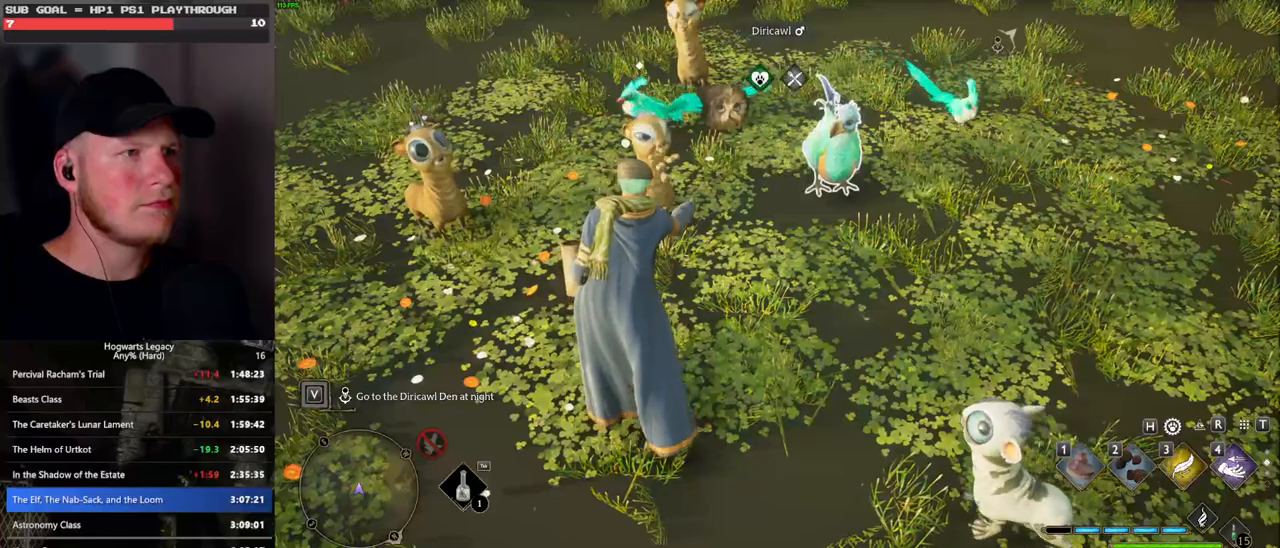
{"keys": ["2"], "mouse": [], "events": [[50, "2", "up"], [133, "2", "down"], [200, "2", "up"], [300, "2", "down"], [367, "2", "up"], [467, "2", "down"]]}
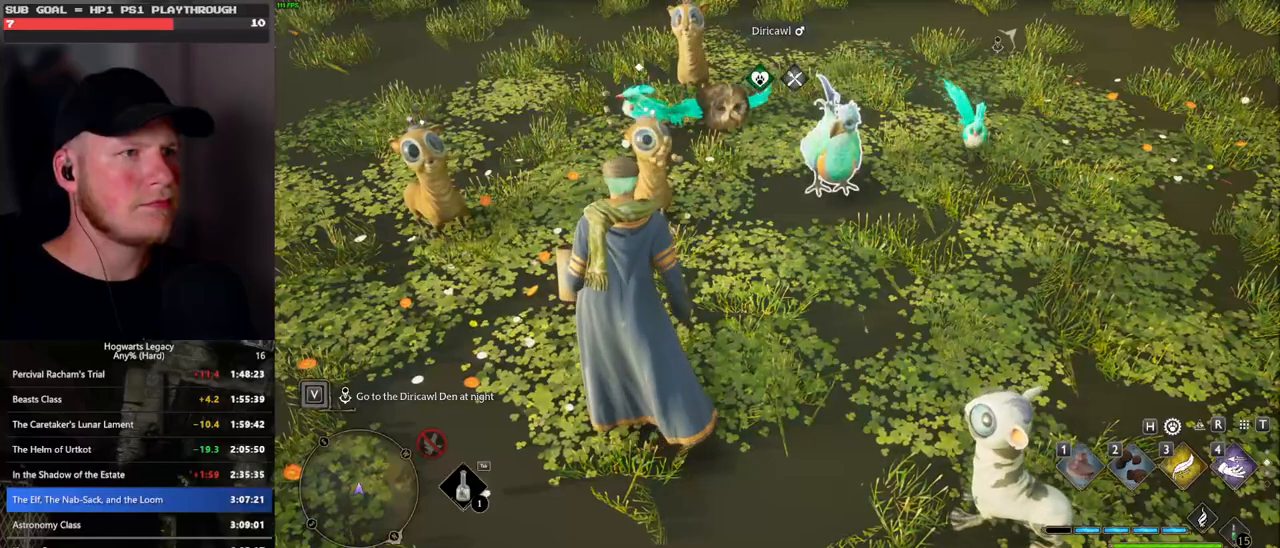
{"keys": [], "mouse": [], "events": [[33, "2", "up"], [133, "2", "down"], [183, "2", "up"], [283, "2", "down"], [350, "2", "up"], [433, "2", "down"], [500, "2", "up"]]}
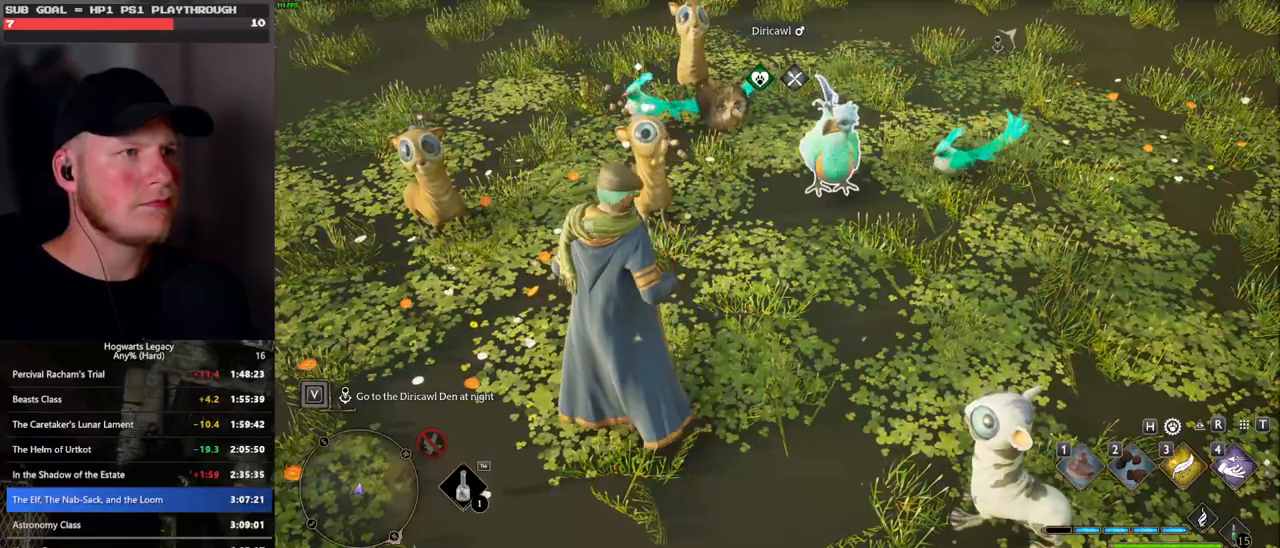
{"keys": [], "mouse": [], "events": [[67, "2", "down"], [133, "2", "up"], [217, "2", "down"], [300, "2", "up"]]}
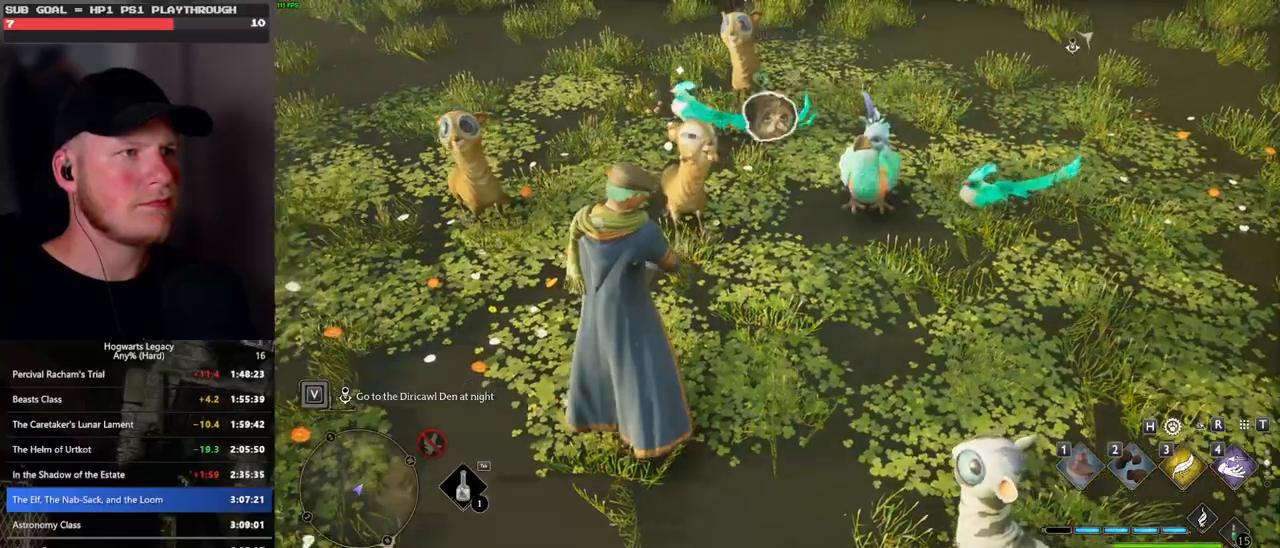
{"keys": [], "mouse": [], "events": [[200, "2", "down"], [283, "2", "up"], [383, "2", "down"], [450, "2", "up"]]}
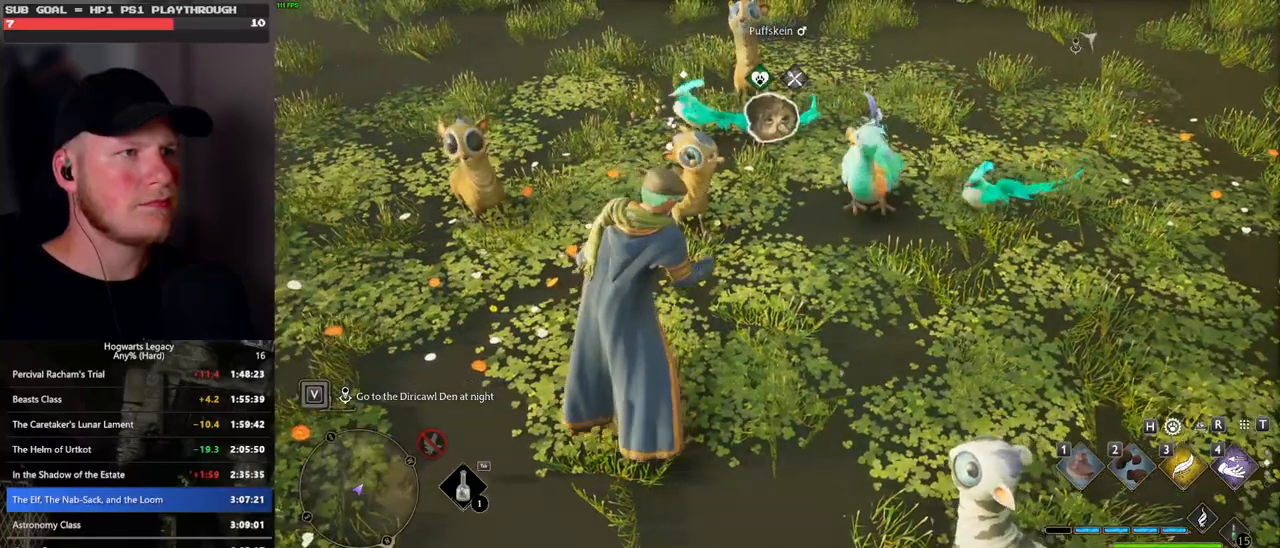
{"keys": [], "mouse": [], "events": [[50, "2", "down"], [117, "2", "up"], [217, "2", "down"], [283, "2", "up"], [367, "2", "down"], [433, "2", "up"]]}
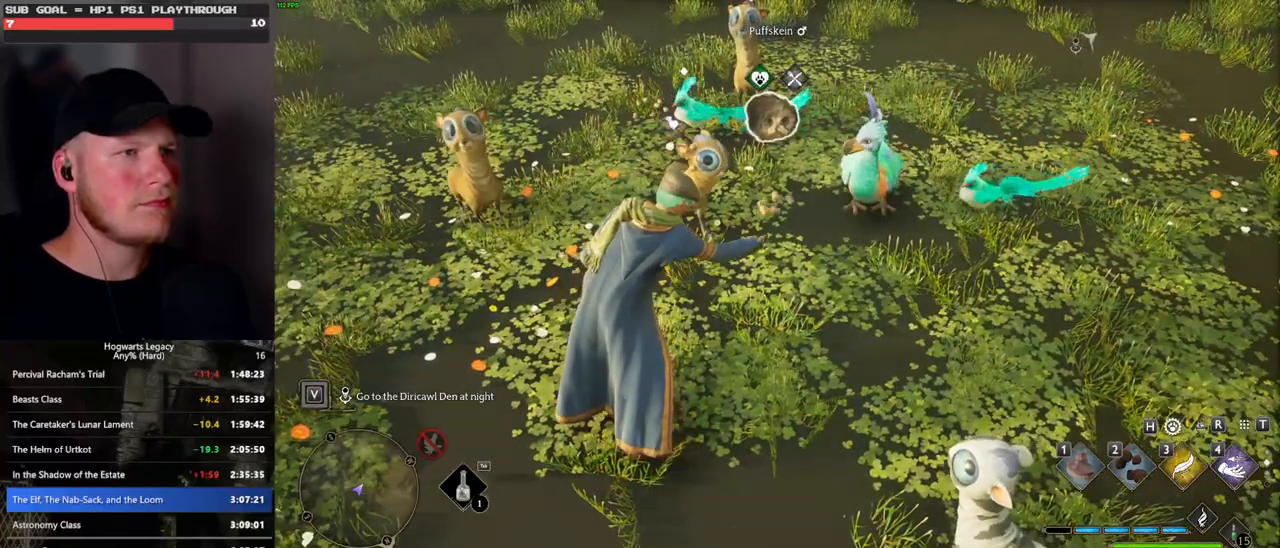
{"keys": ["2"], "mouse": [], "events": [[17, "2", "down"], [83, "2", "up"], [167, "2", "down"], [233, "2", "up"], [317, "2", "down"], [400, "2", "up"], [450, "2", "down"]]}
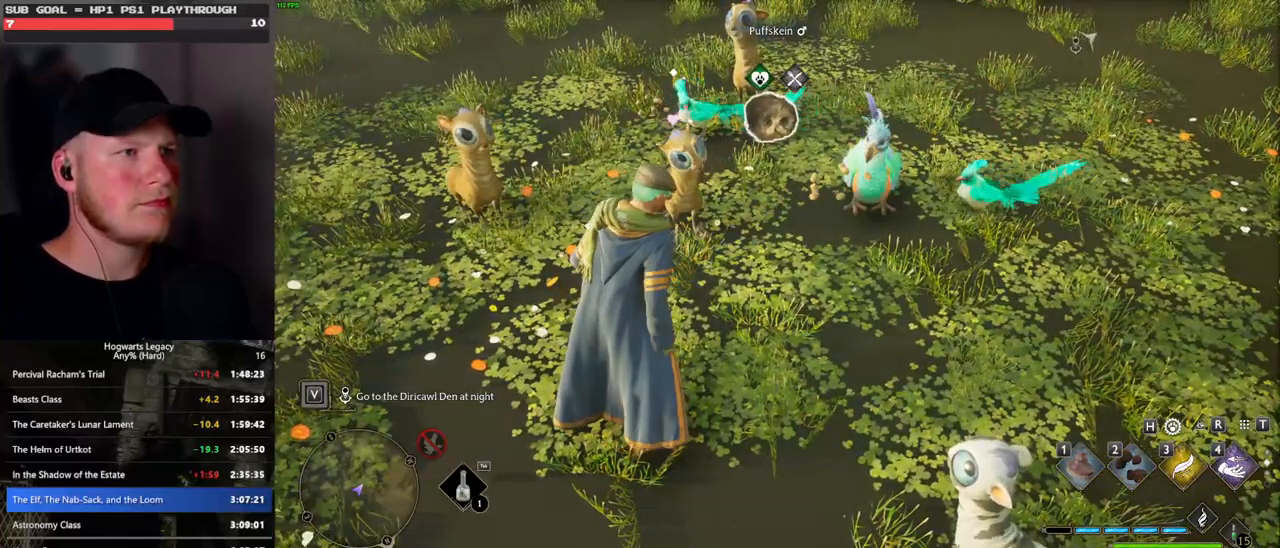
{"keys": [], "mouse": [], "events": [[50, "2", "up"], [133, "2", "down"], [200, "2", "up"], [267, "2", "down"], [333, "2", "up"], [433, "2", "down"], [500, "2", "up"]]}
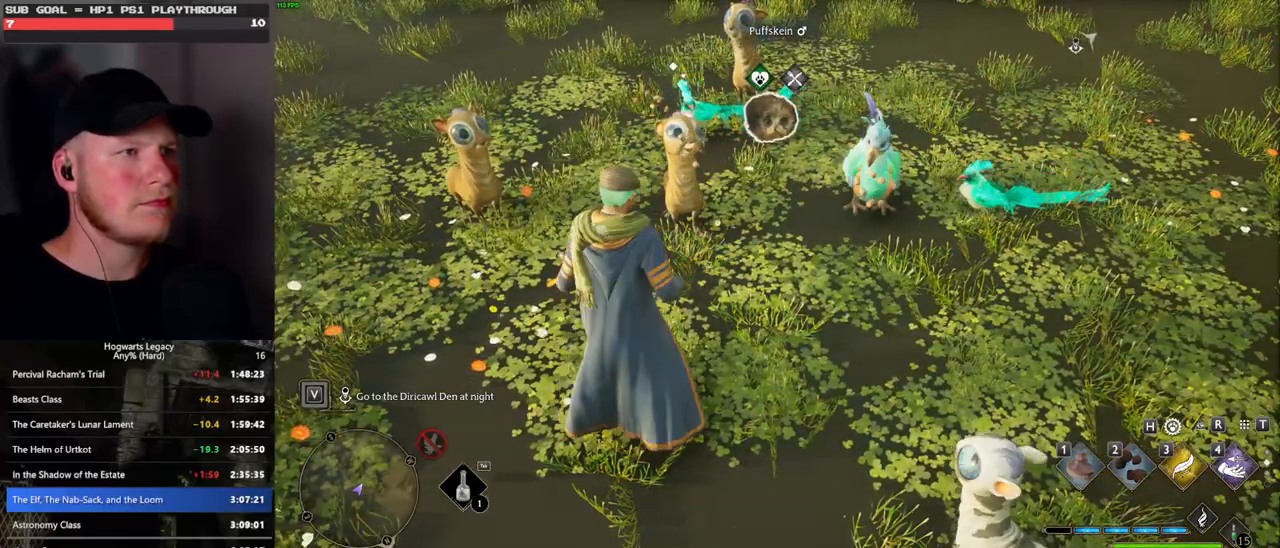
{"keys": [], "mouse": [], "events": [[83, "2", "down"], [167, "2", "up"], [267, "2", "down"], [300, "2", "up"]]}
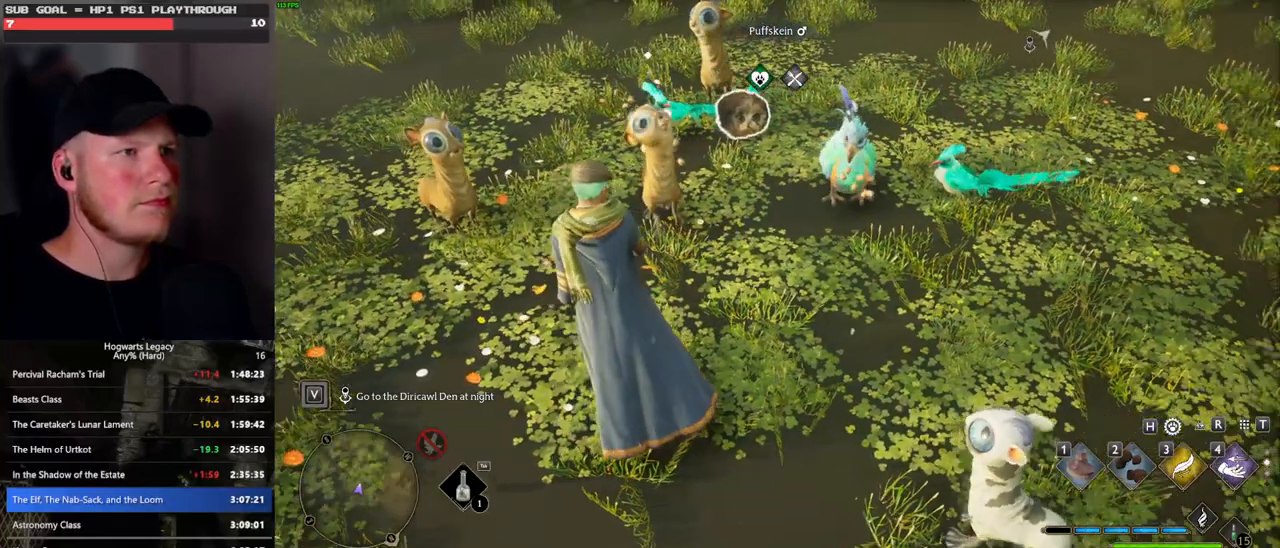
{"keys": [], "mouse": [], "events": []}